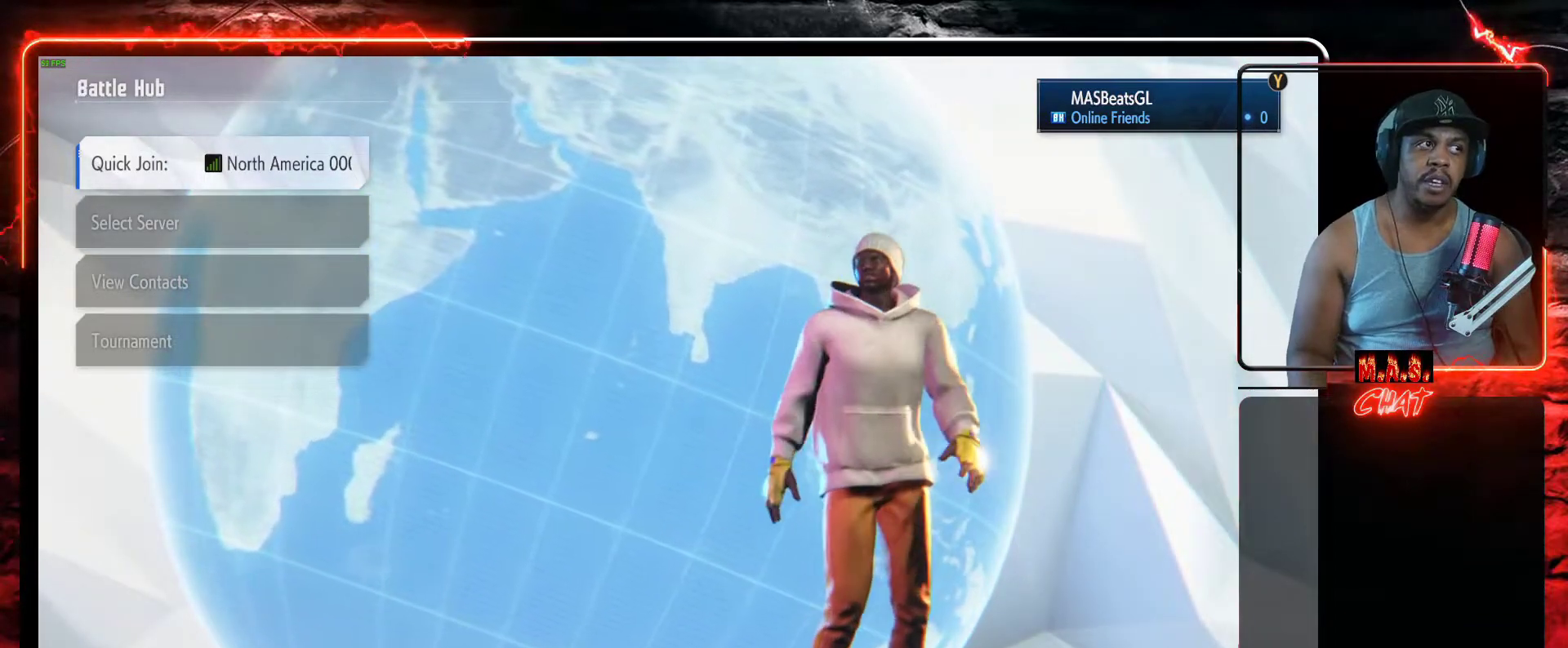
Gameplay with a controller (Xbox layout); each line is a JSON object with the inputs held at the frame after it. "events" lists button and stick changes between this image and that frame as [ms after this image, input, new state], when the widget could be followed in between. Not read: right_stick.
{"buttons": ["A"], "left_stick": "center", "events": [[433, "A", "down"]]}
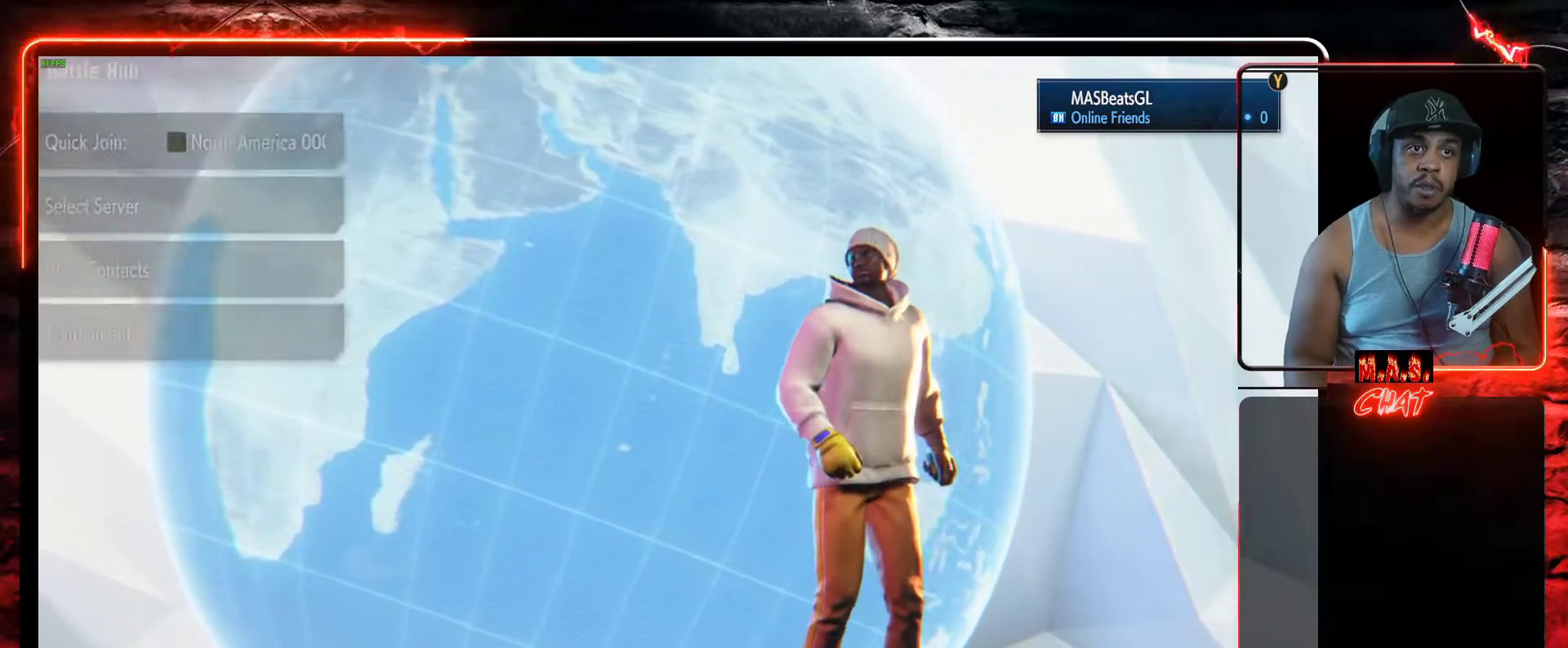
{"buttons": [], "left_stick": "center", "events": [[33, "A", "up"]]}
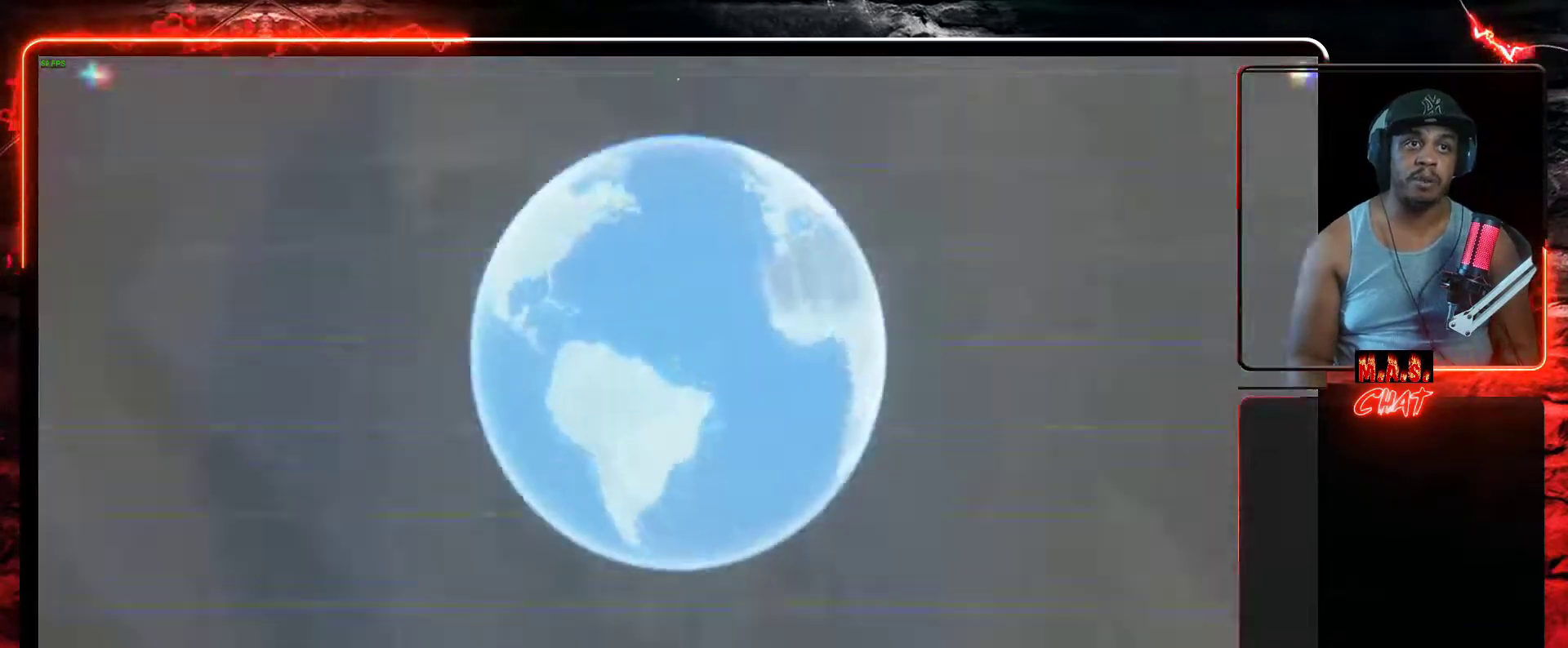
{"buttons": [], "left_stick": "center", "events": []}
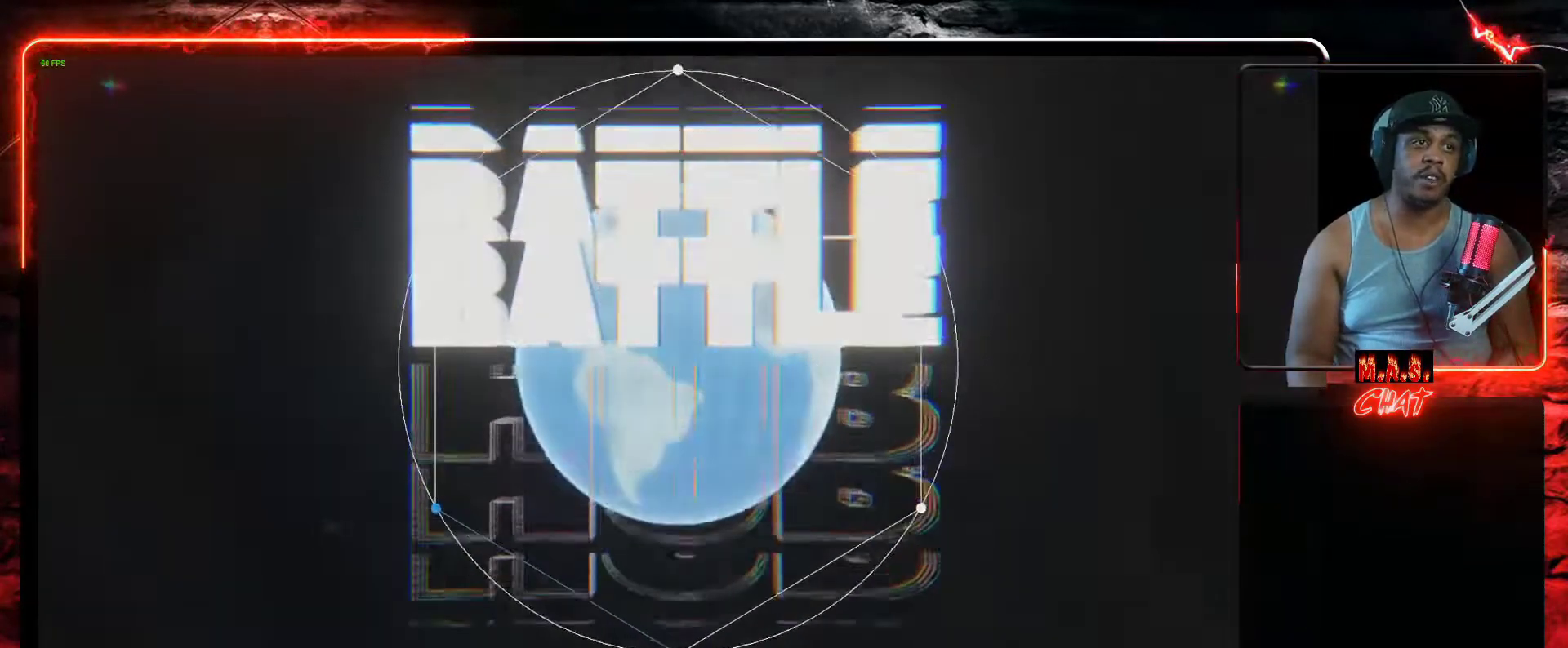
{"buttons": [], "left_stick": "center", "events": []}
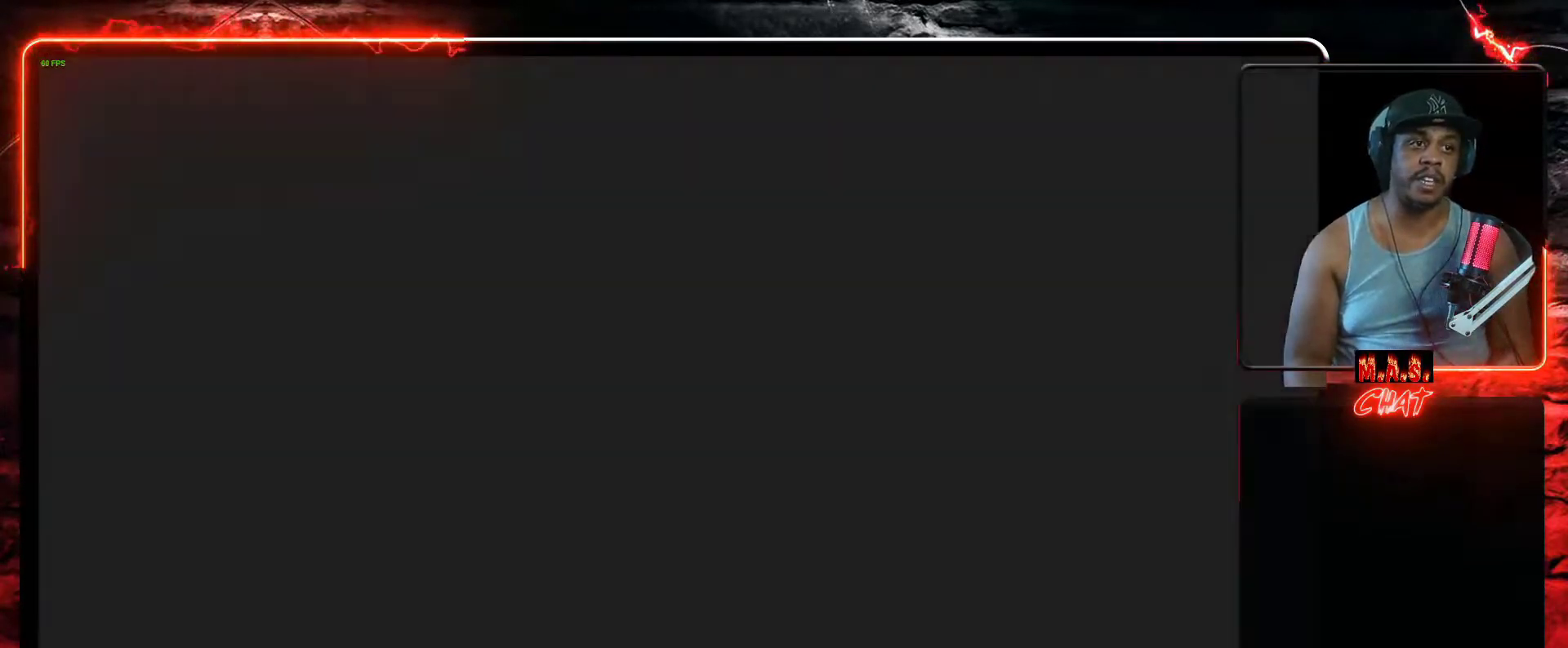
{"buttons": [], "left_stick": "center", "events": []}
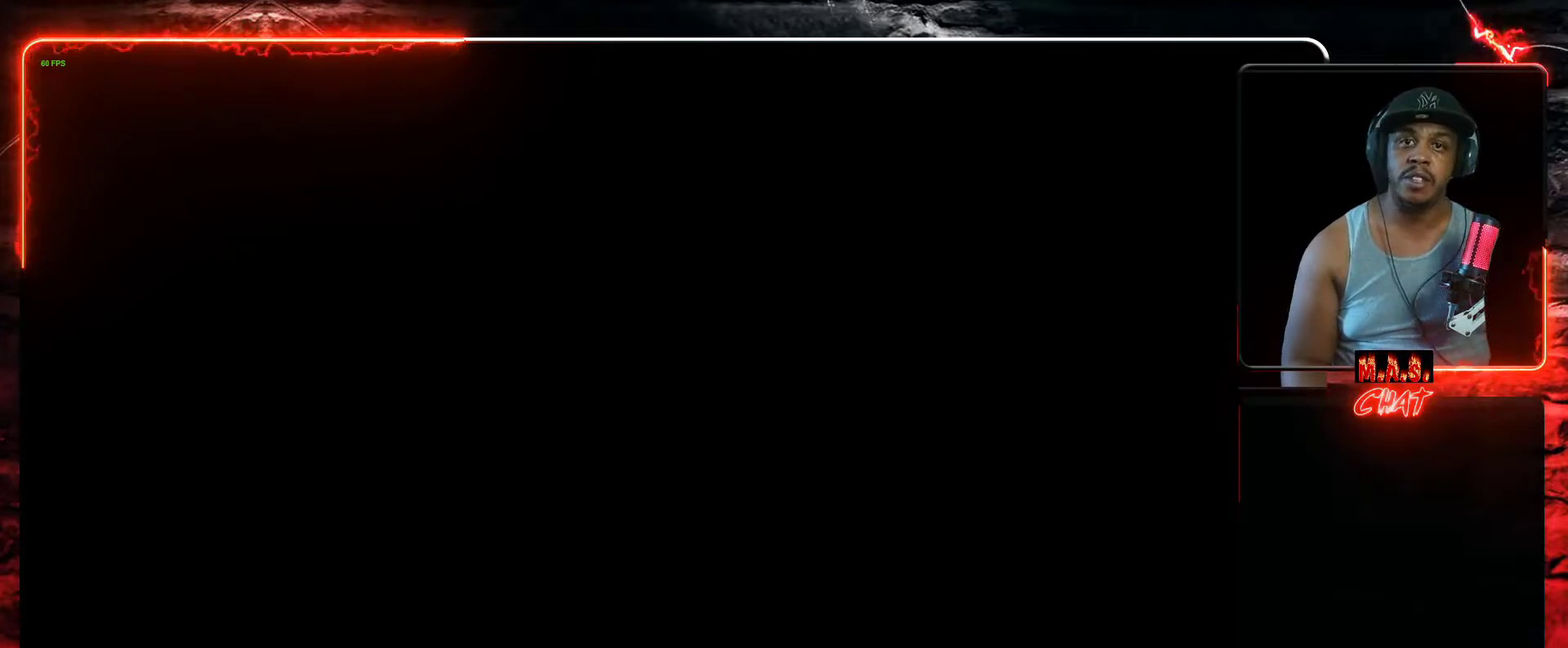
{"buttons": [], "left_stick": "center", "events": []}
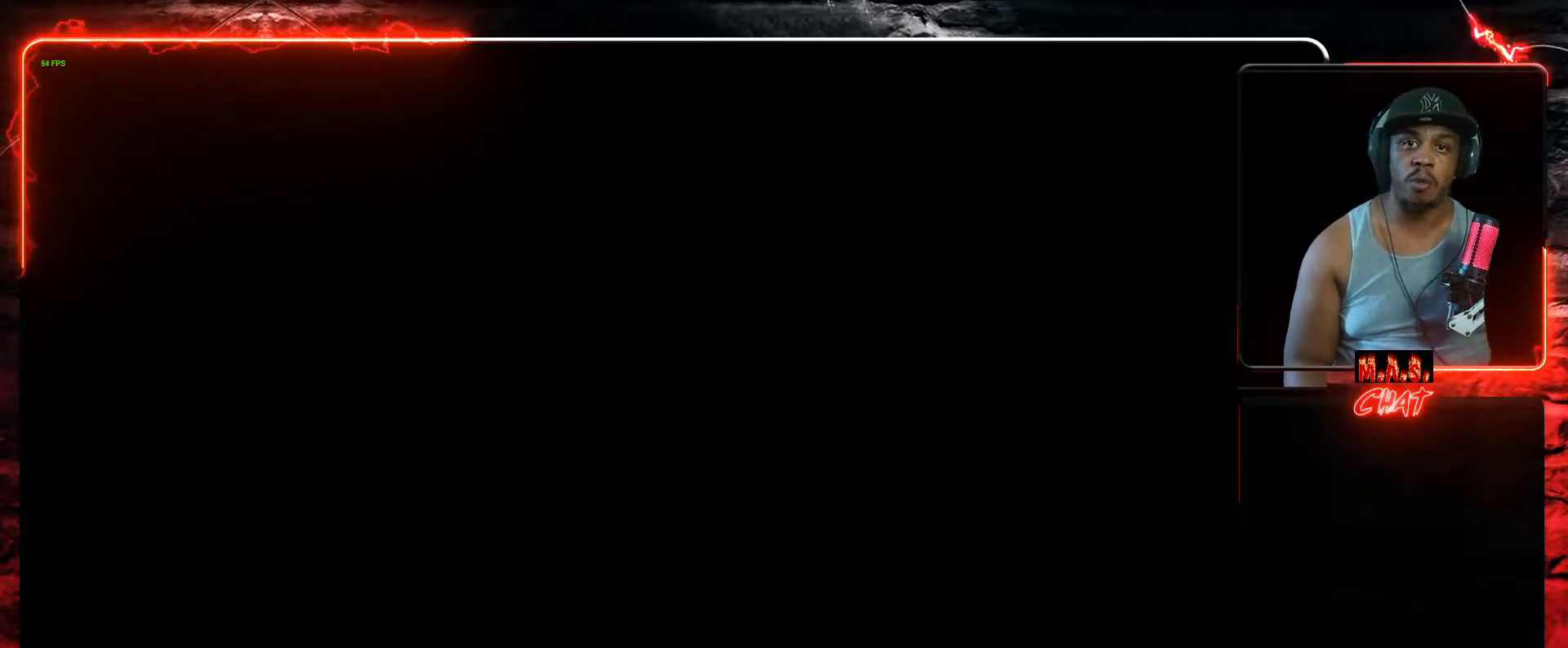
{"buttons": [], "left_stick": "center", "events": []}
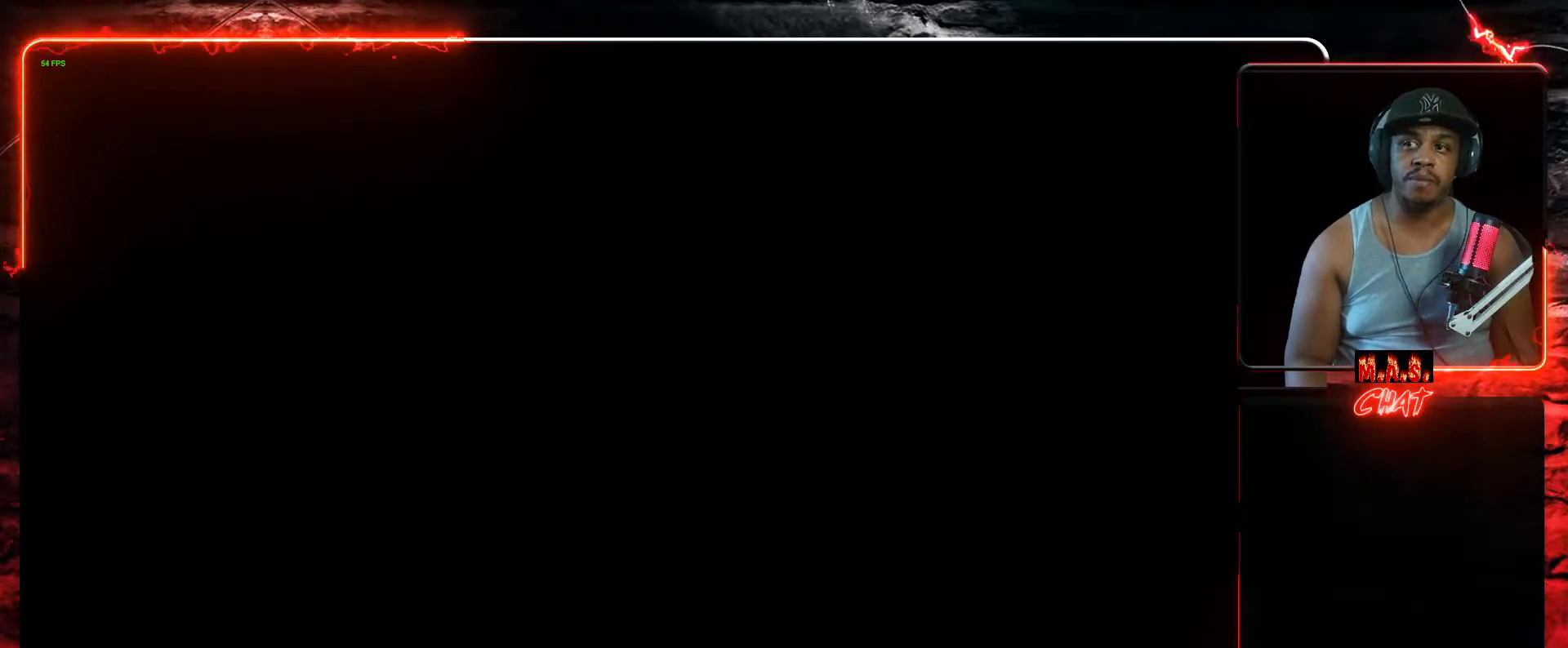
{"buttons": [], "left_stick": "center", "events": []}
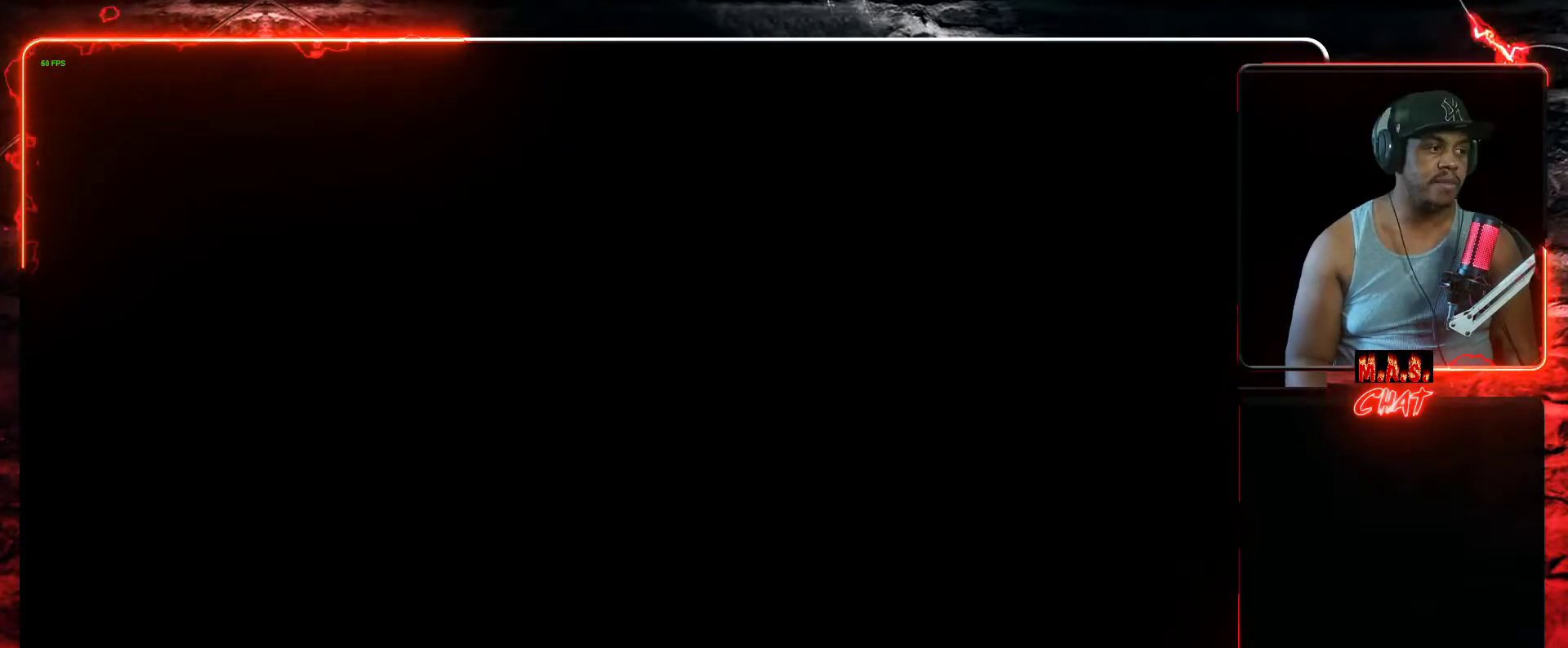
{"buttons": [], "left_stick": "center", "events": []}
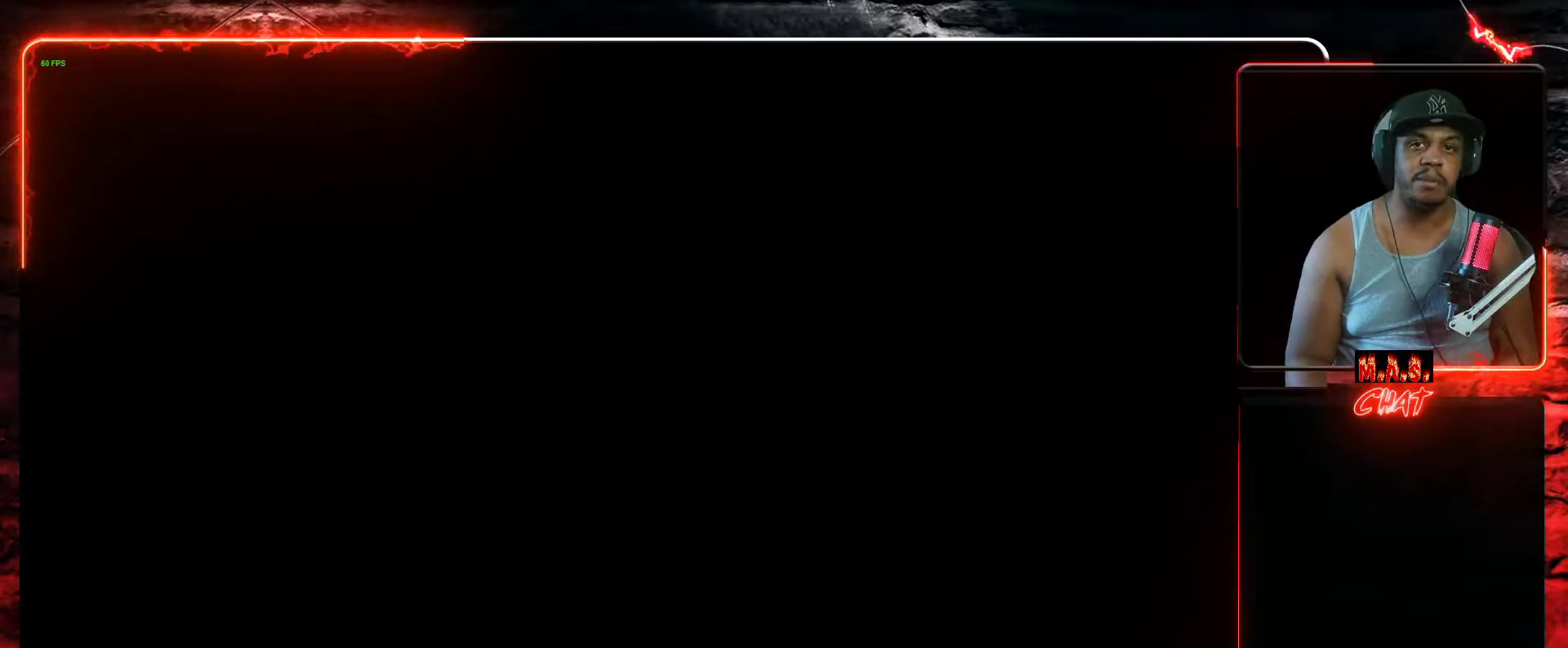
{"buttons": [], "left_stick": "center", "events": []}
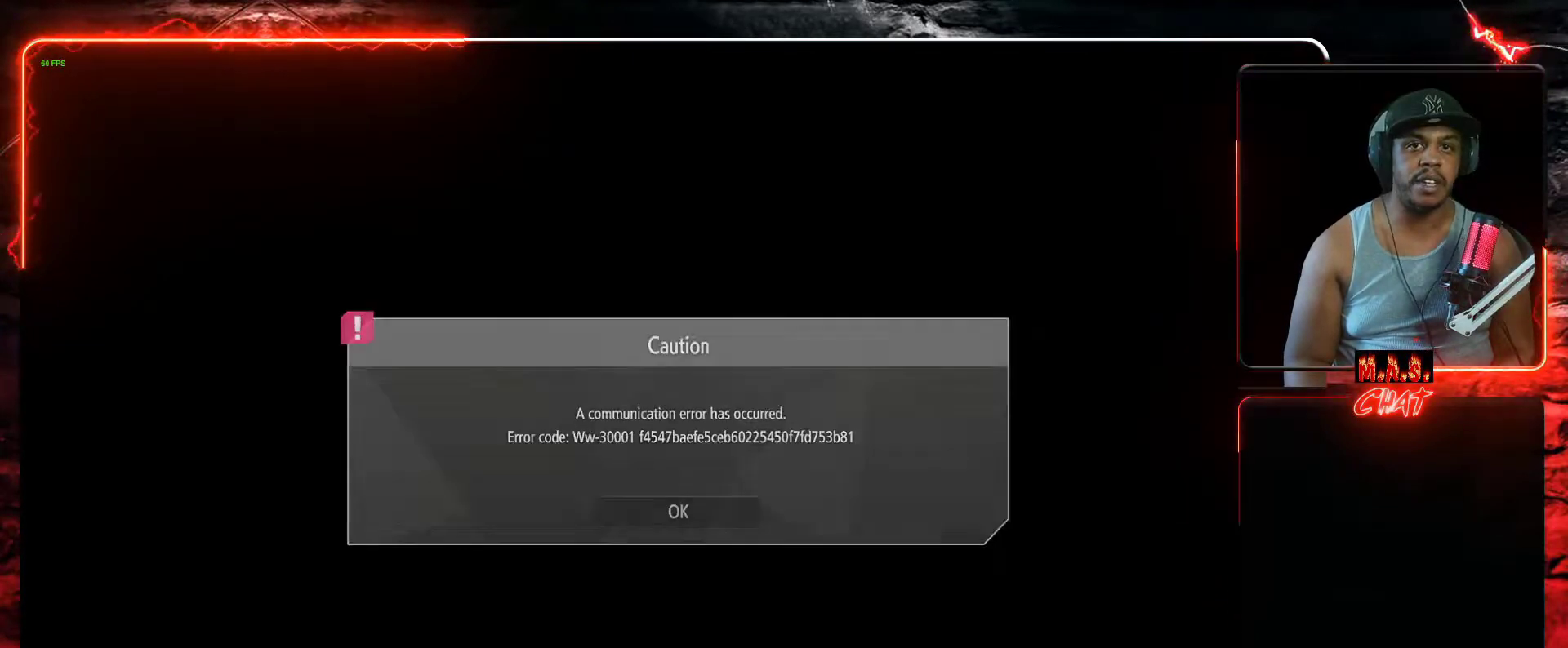
{"buttons": [], "left_stick": "center", "events": []}
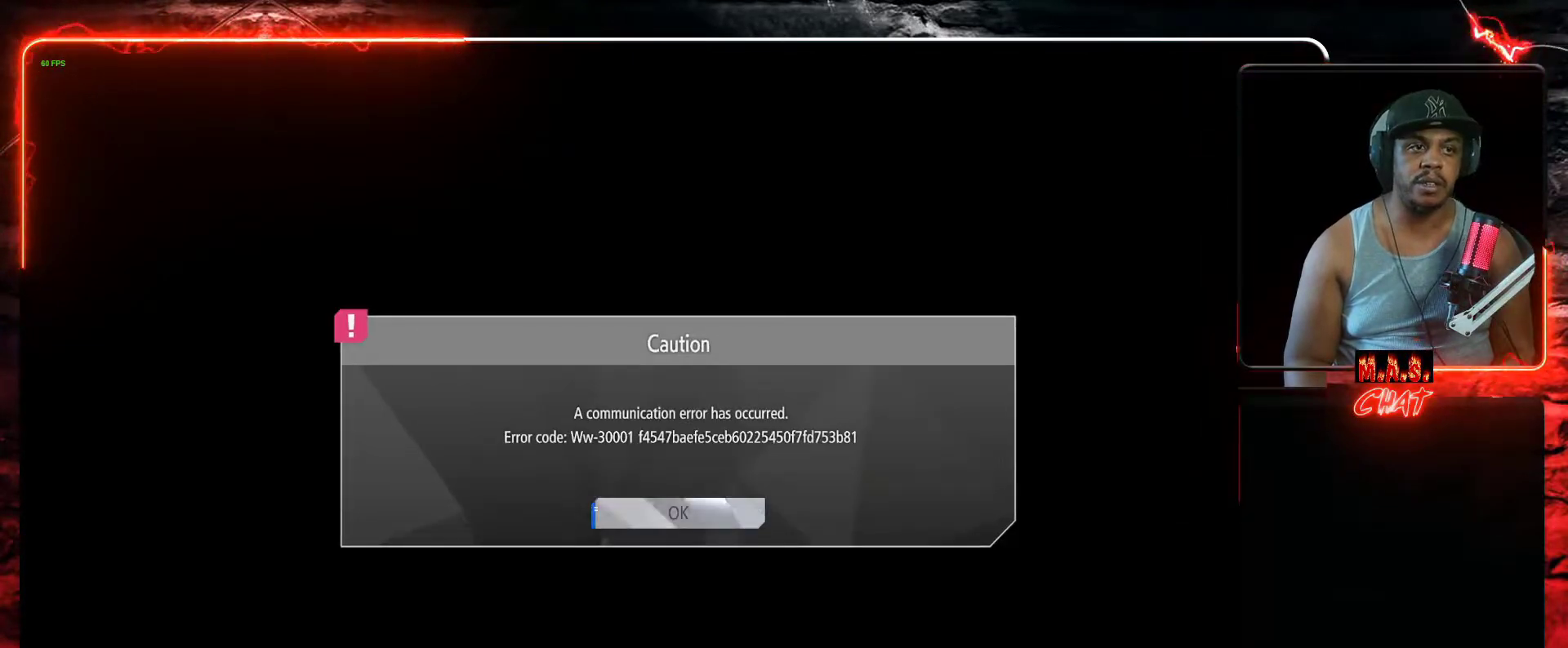
{"buttons": [], "left_stick": "center", "events": [[367, "A", "down"], [433, "A", "up"]]}